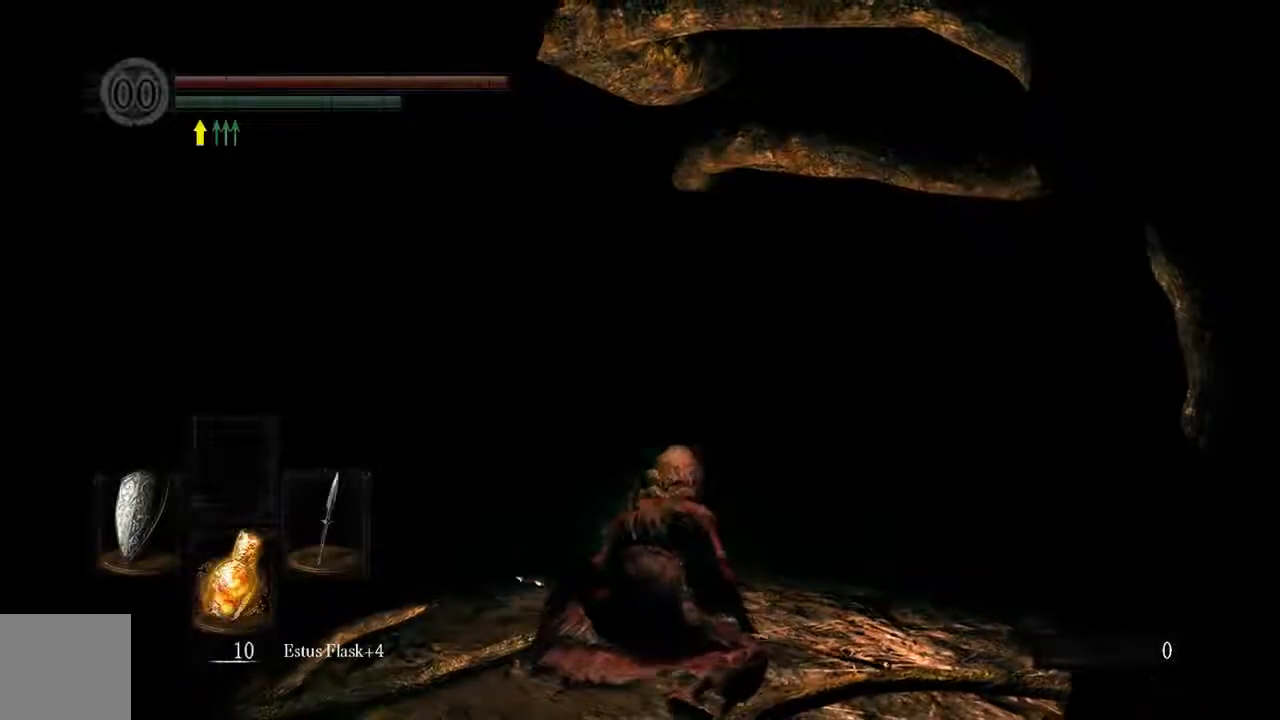
Gameplay with a controller (Xbox layout); each line is a JSON object with the inputs held at the frame after it. "events" lists button and stick changes between this image and that frame as [ms after this image, input, new state], when the widget could be followed in between. Not read: L3.
{"buttons": ["B"], "left_stick": "up-right", "right_stick": "center", "events": [[133, "left_stick", "up-right"], [283, "B", "down"]]}
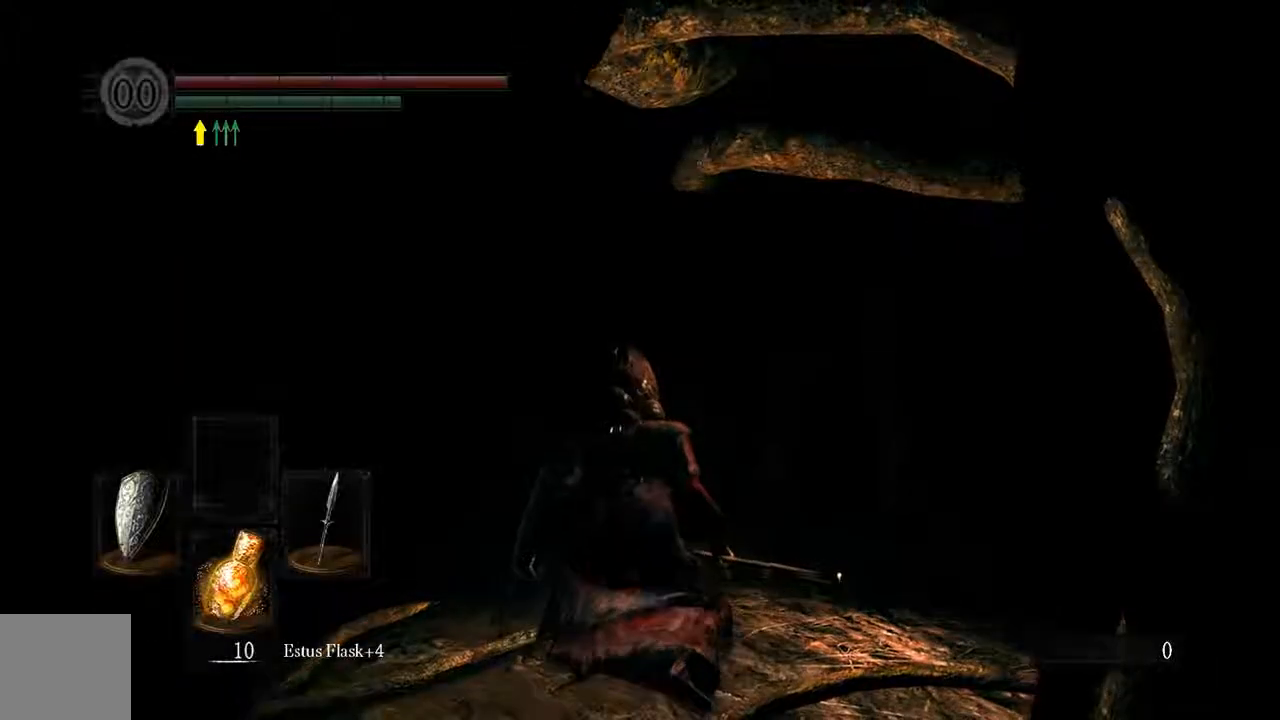
{"buttons": ["B"], "left_stick": "up-right", "right_stick": "center", "events": []}
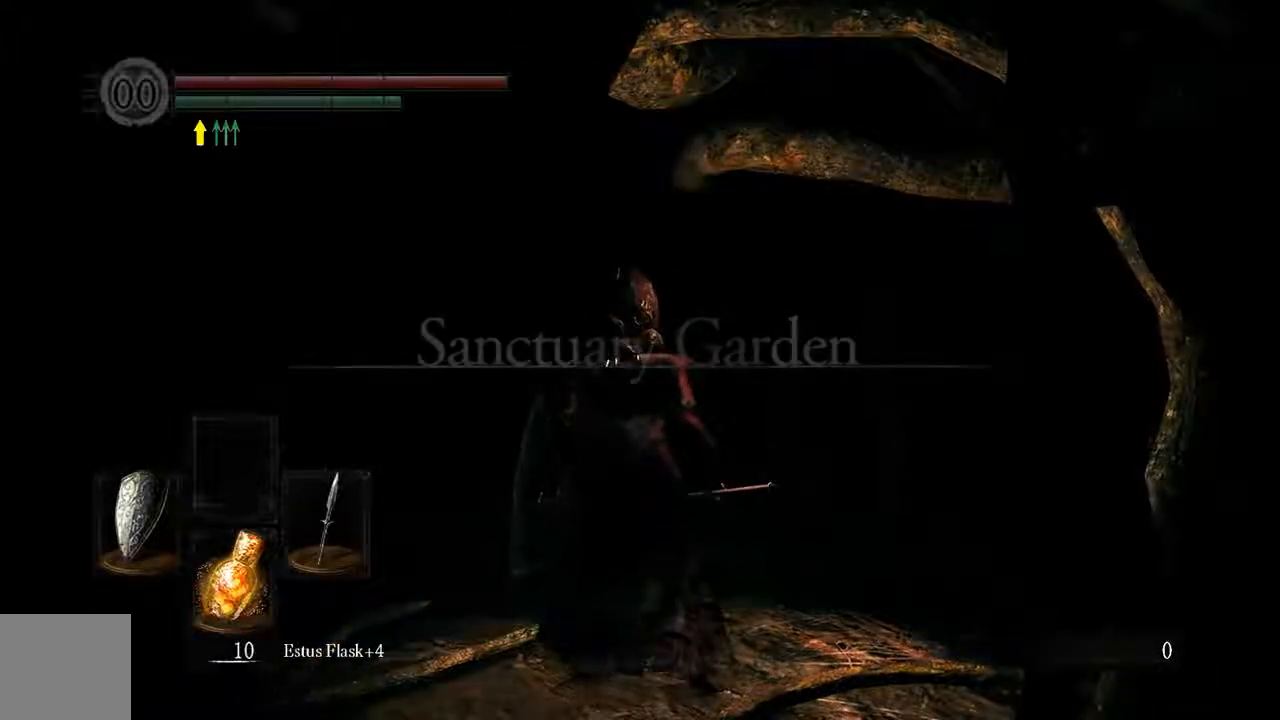
{"buttons": ["B"], "left_stick": "up", "right_stick": "center", "events": [[433, "left_stick", "up"]]}
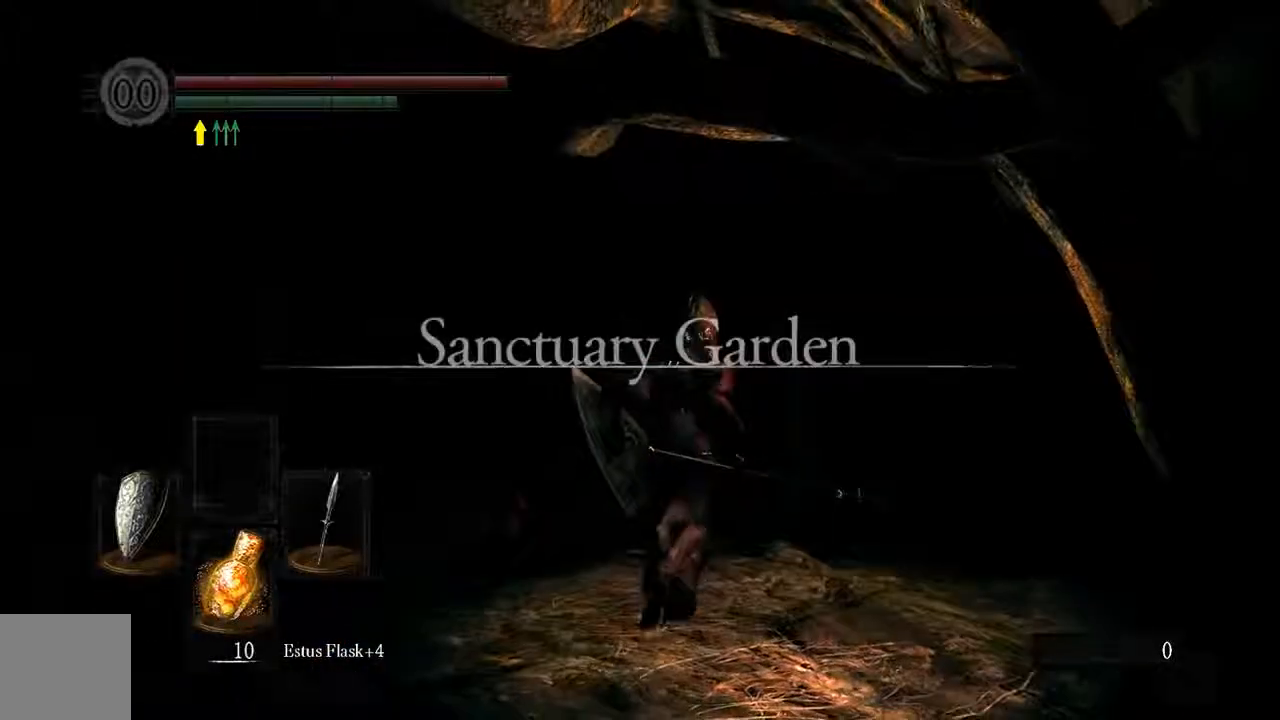
{"buttons": [], "left_stick": "up", "right_stick": "center", "events": [[367, "B", "up"]]}
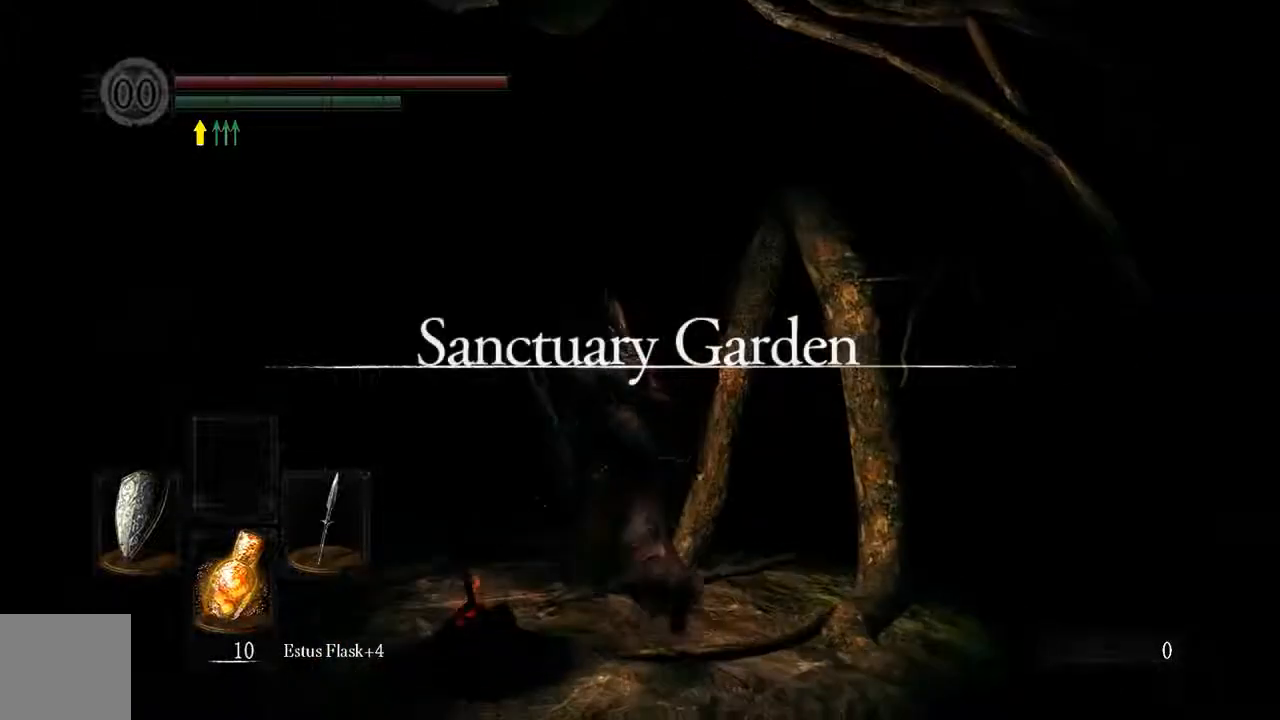
{"buttons": ["B"], "left_stick": "up", "right_stick": "center", "events": [[133, "B", "down"]]}
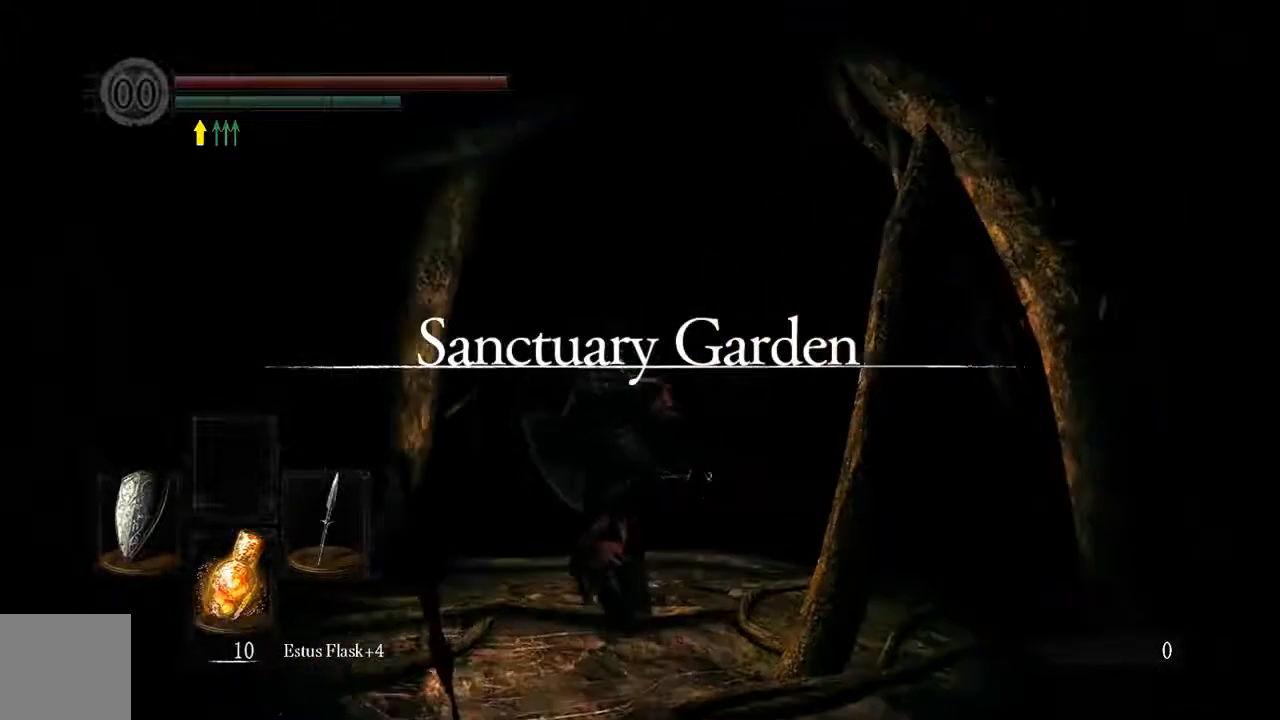
{"buttons": ["B"], "left_stick": "up", "right_stick": "center", "events": []}
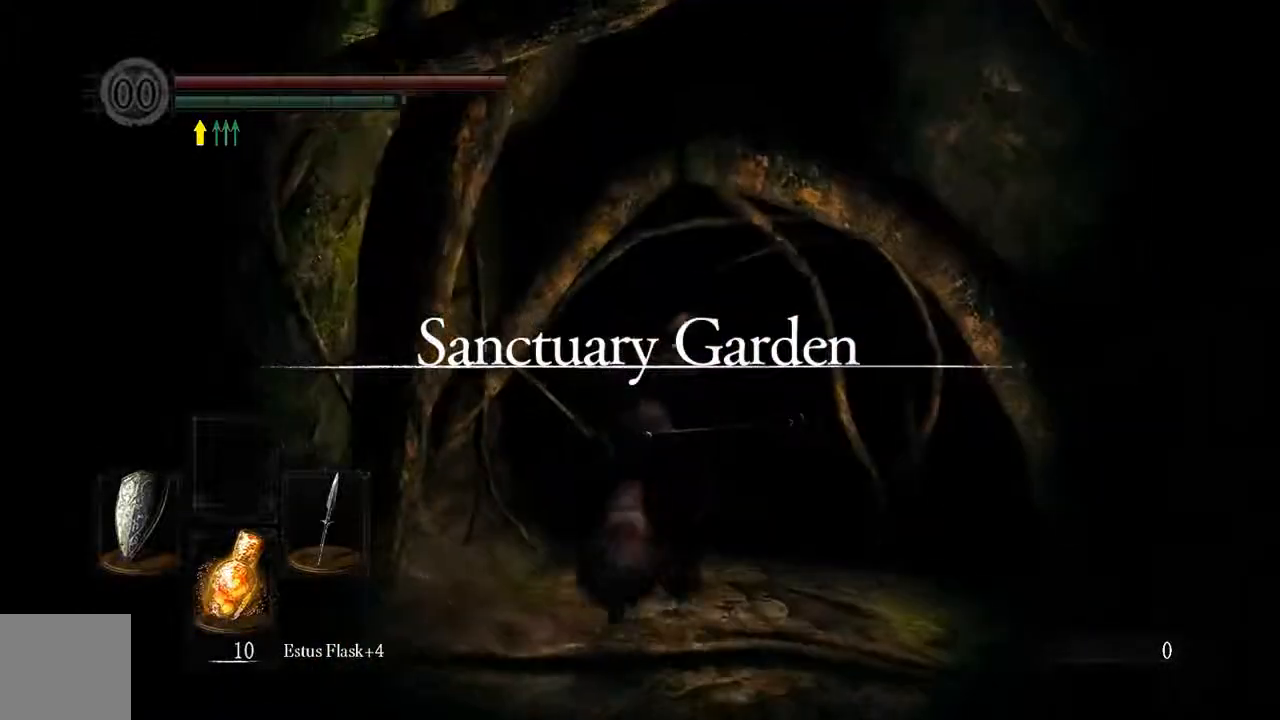
{"buttons": ["B"], "left_stick": "up", "right_stick": "center", "events": []}
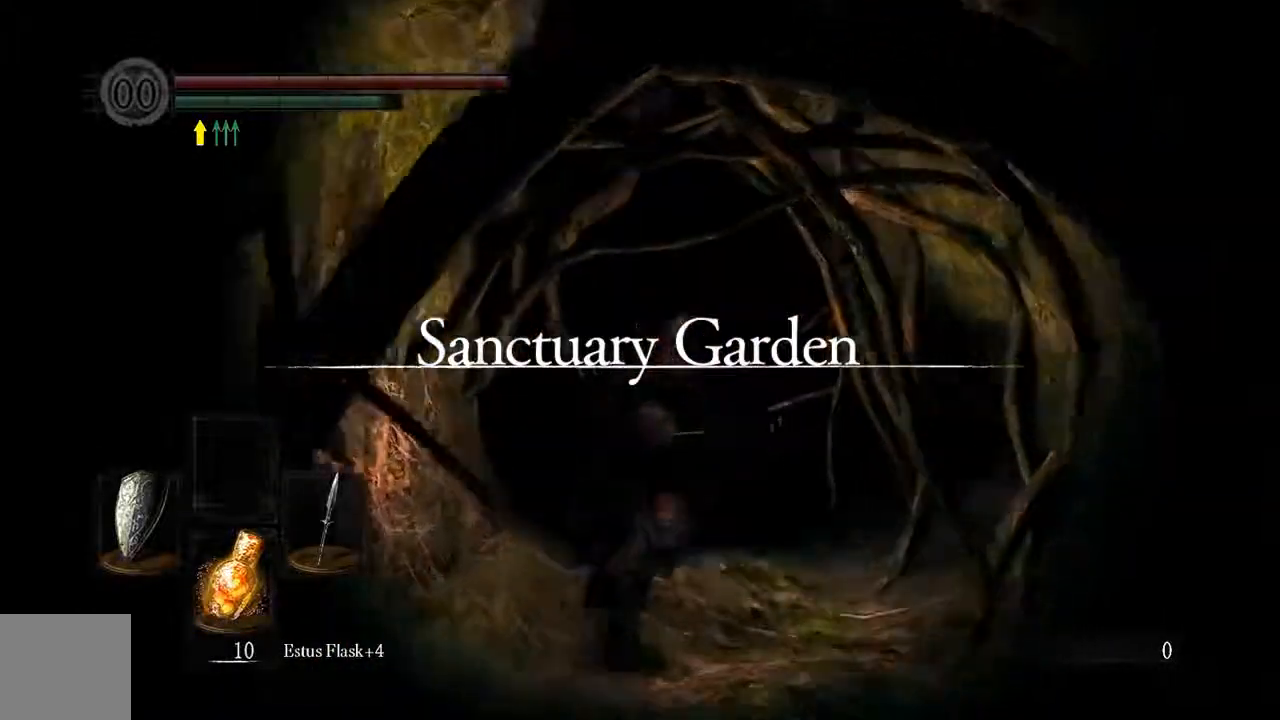
{"buttons": ["B"], "left_stick": "up", "right_stick": "center", "events": []}
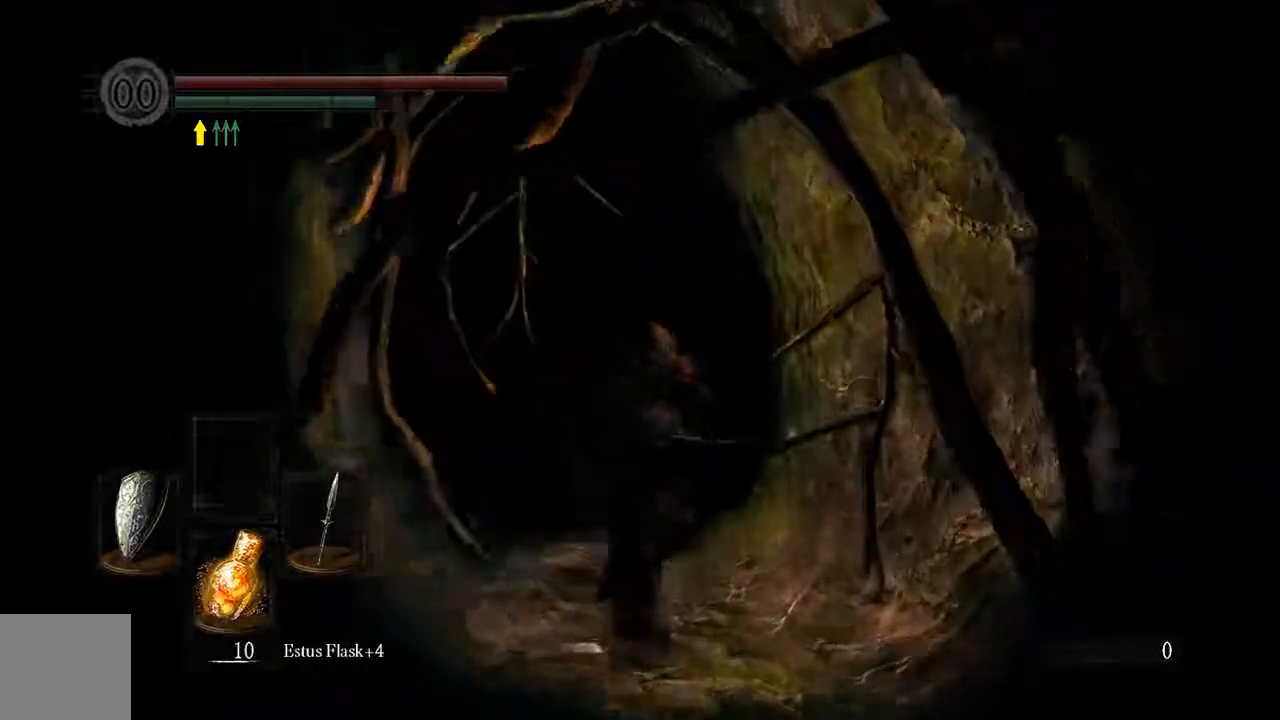
{"buttons": ["B"], "left_stick": "up", "right_stick": "center", "events": []}
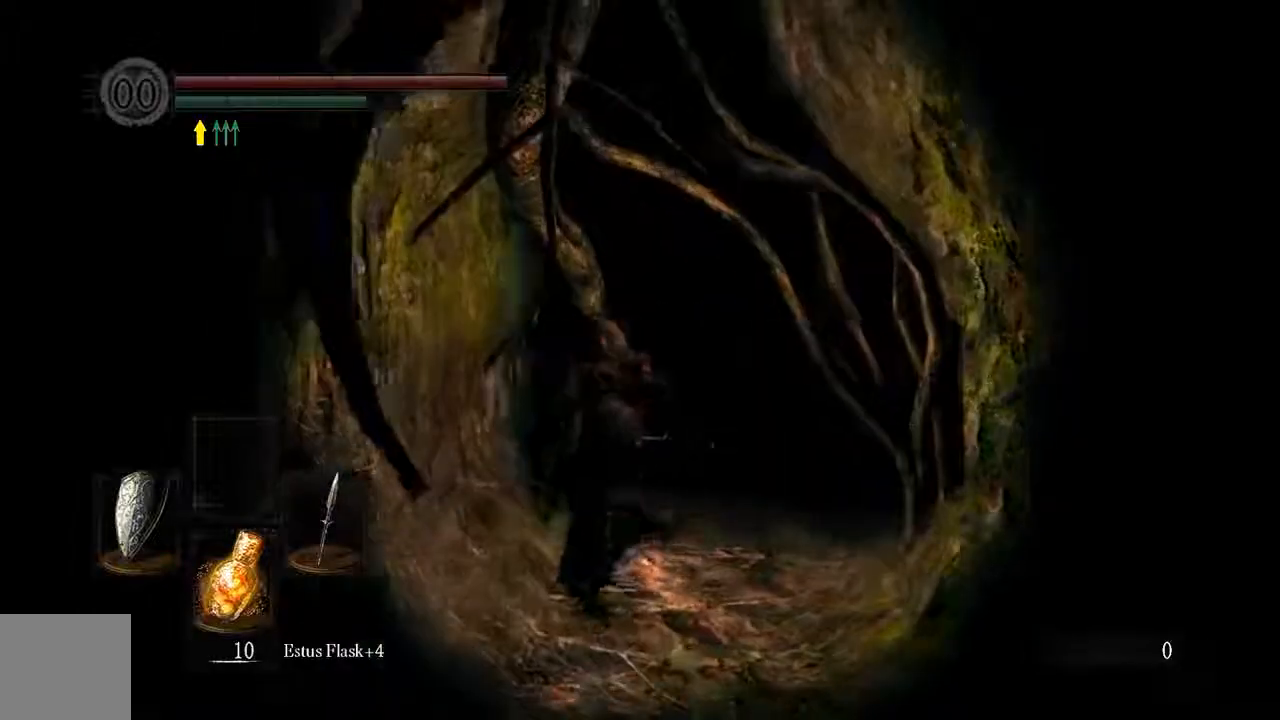
{"buttons": ["B"], "left_stick": "up", "right_stick": "center", "events": []}
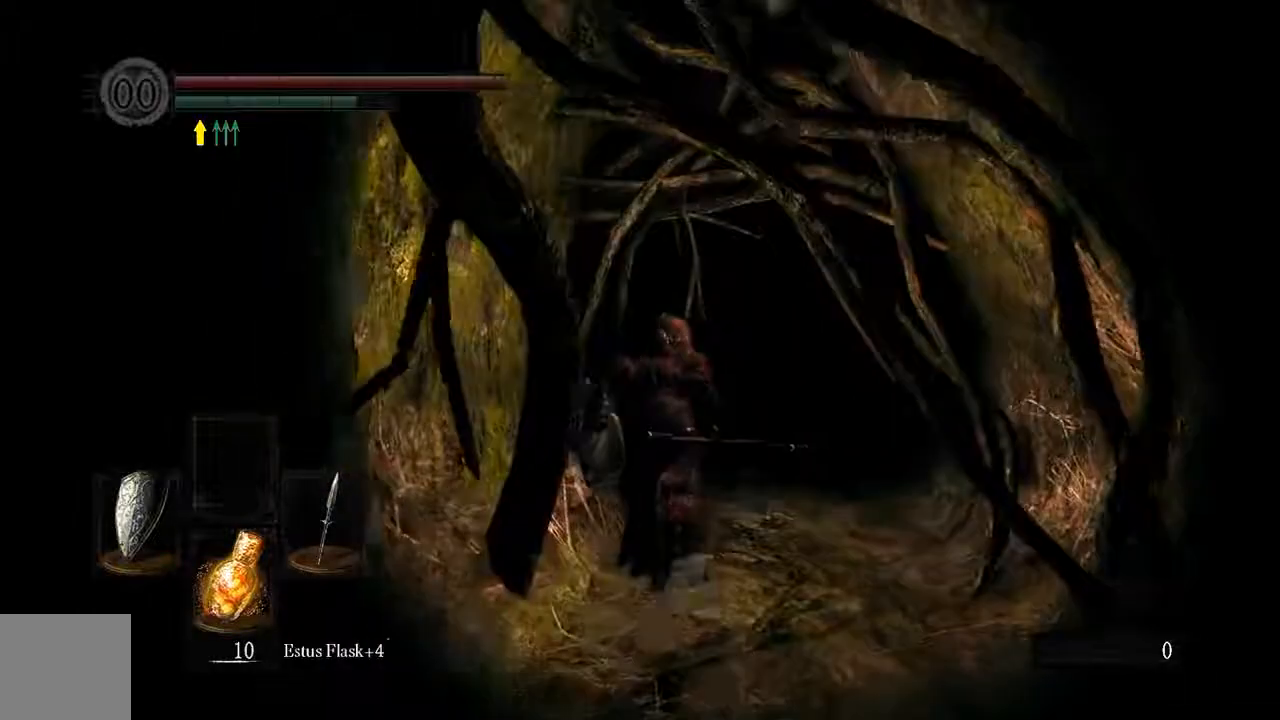
{"buttons": ["B"], "left_stick": "up", "right_stick": "center", "events": []}
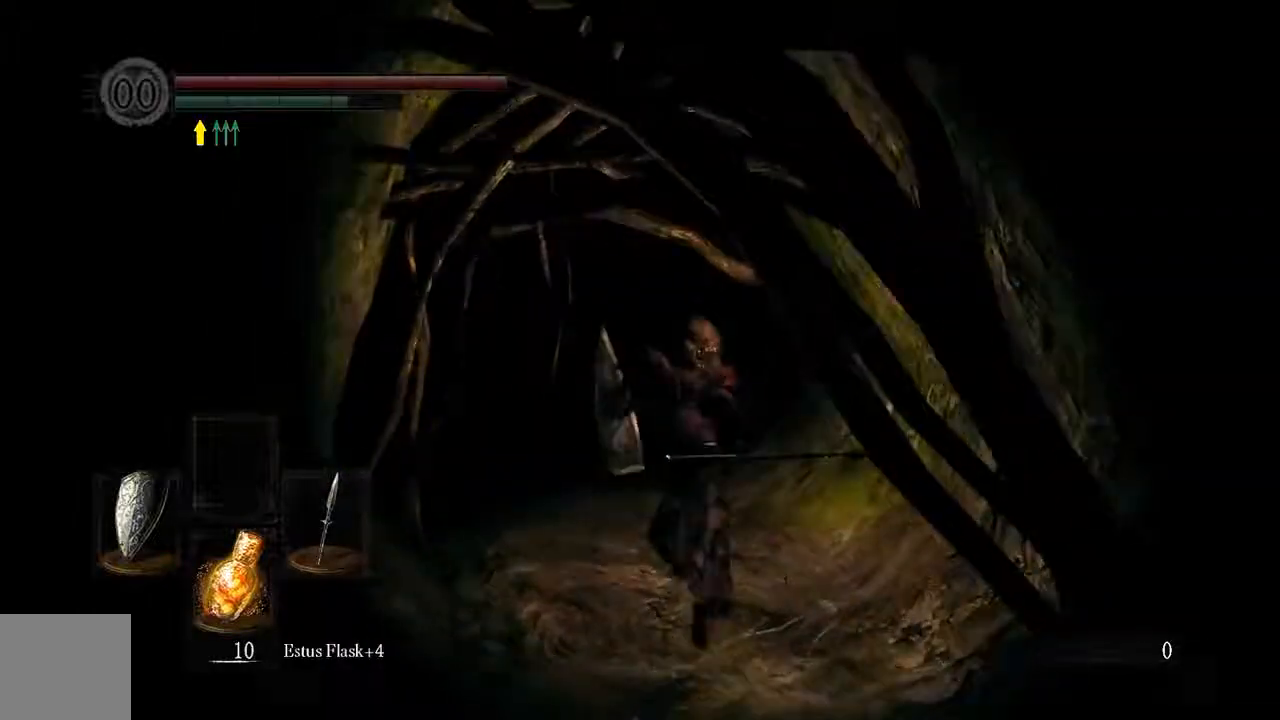
{"buttons": ["B"], "left_stick": "up", "right_stick": "center", "events": []}
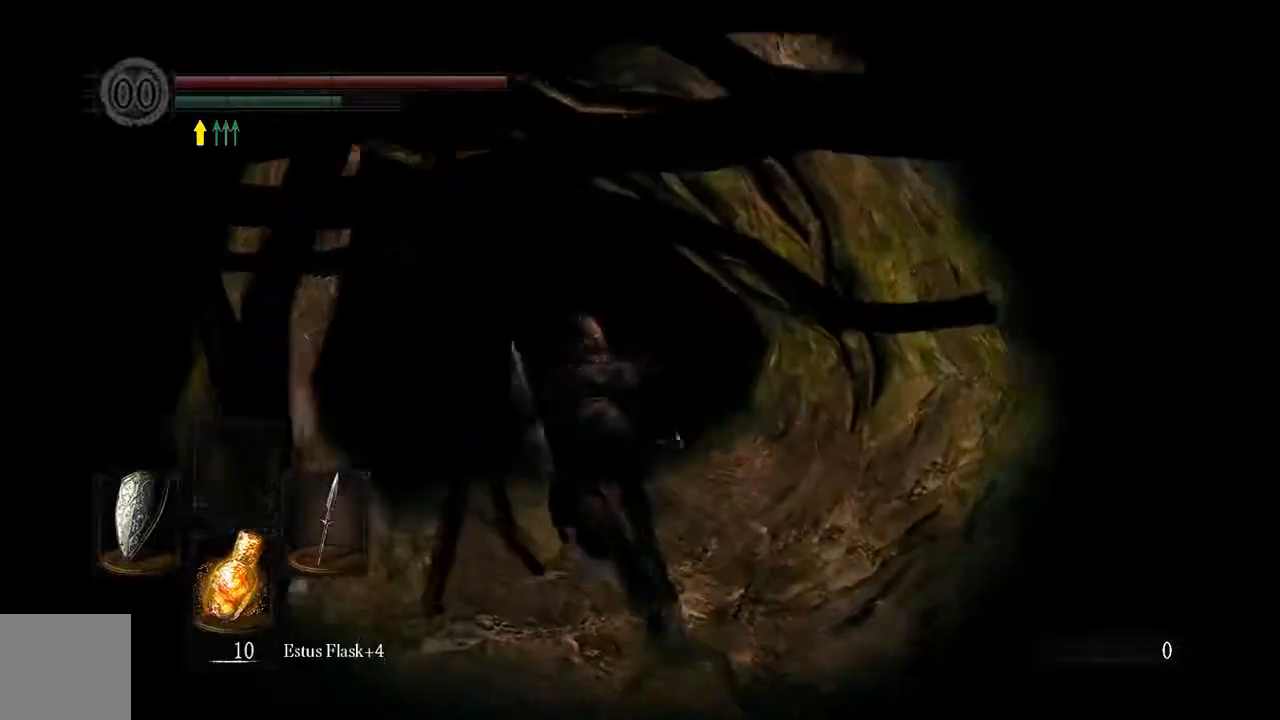
{"buttons": ["B"], "left_stick": "up-left", "right_stick": "center", "events": [[33, "left_stick", "up-left"]]}
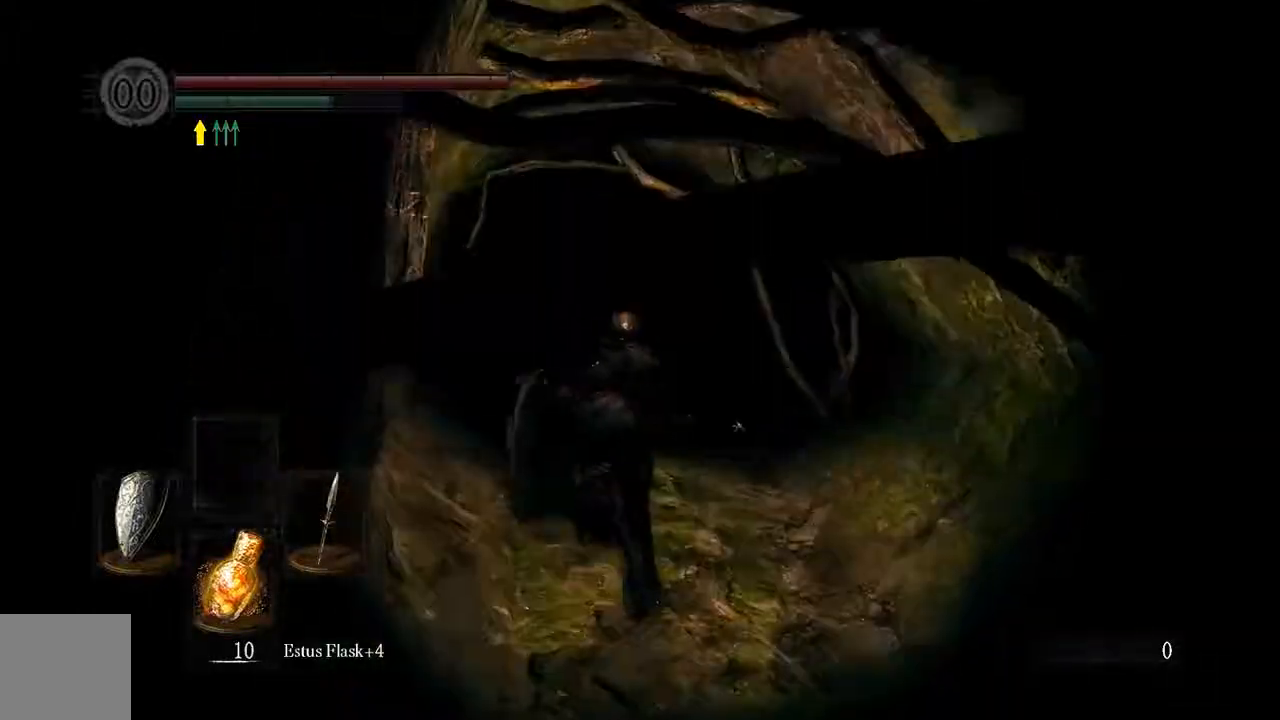
{"buttons": ["B"], "left_stick": "up", "right_stick": "center", "events": [[67, "left_stick", "up"]]}
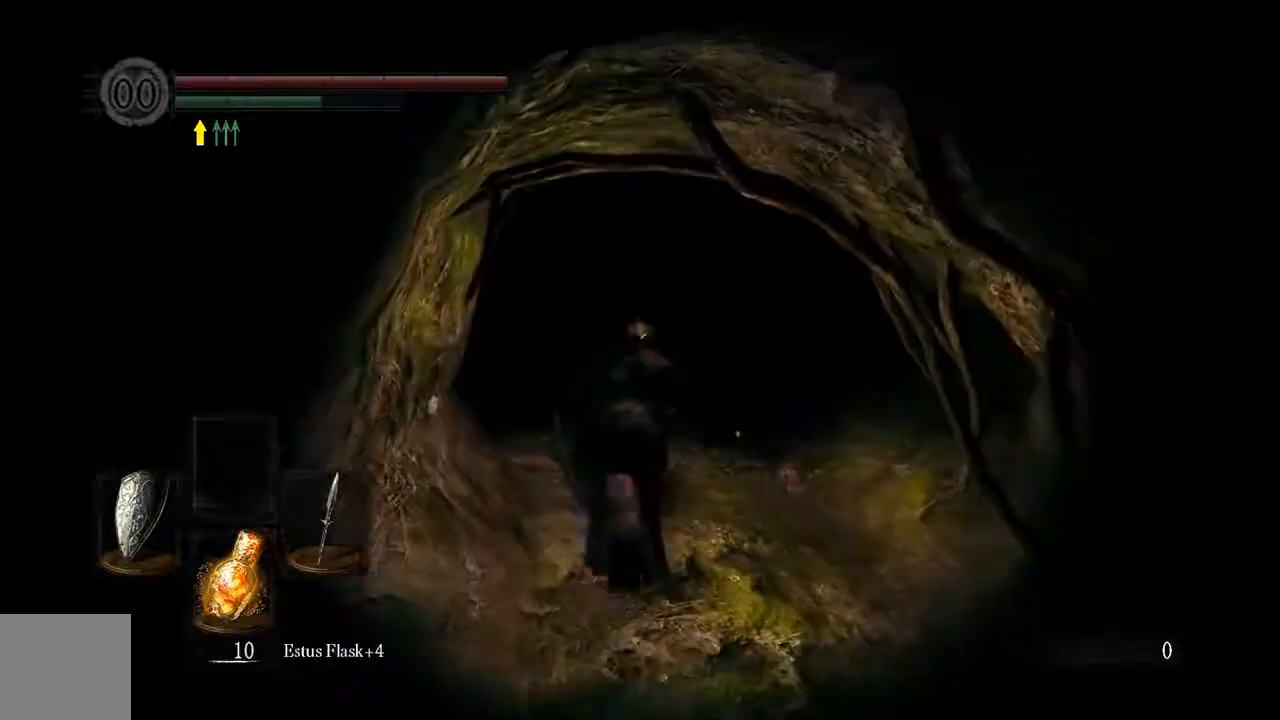
{"buttons": ["B"], "left_stick": "up", "right_stick": "center", "events": []}